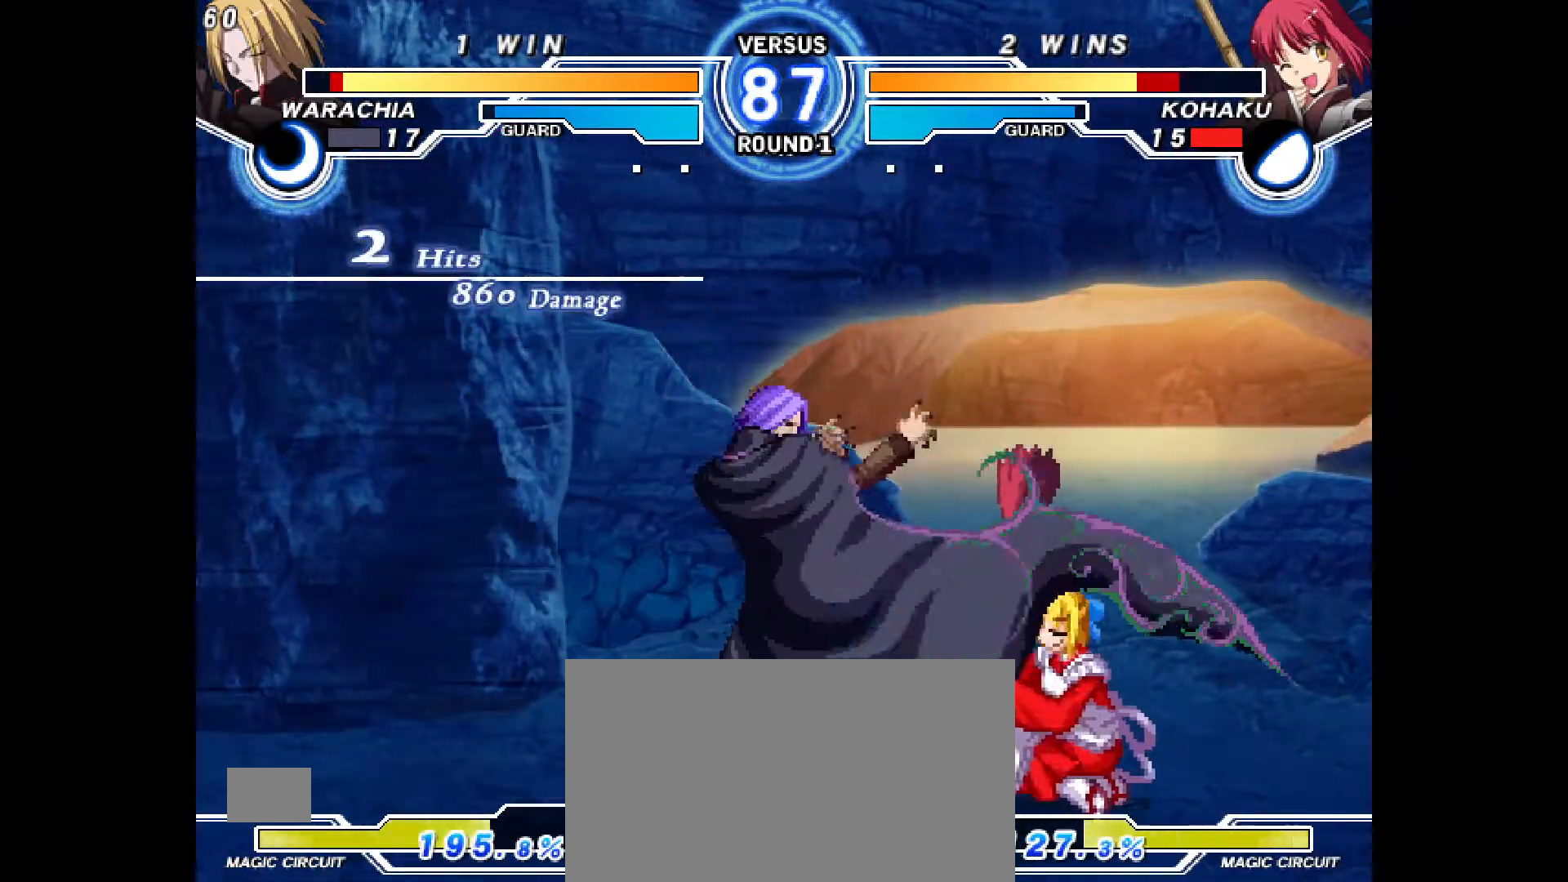
Gameplay with a controller (PlayStation layout); each line is a JSON object with the inputs held at the frame after it (dt_ms = milliseconds from this image to that frame). "events" lists button and stick changes between this image and that frame as [ms after this image, input, new state], when the widget could be followed in between. Not read: HOME L1 L3 R3 TOUCHPAD other_buttons.
{"dt_ms": 1000, "buttons": ["DPAD_DOWN", "DPAD_RIGHT"], "events": []}
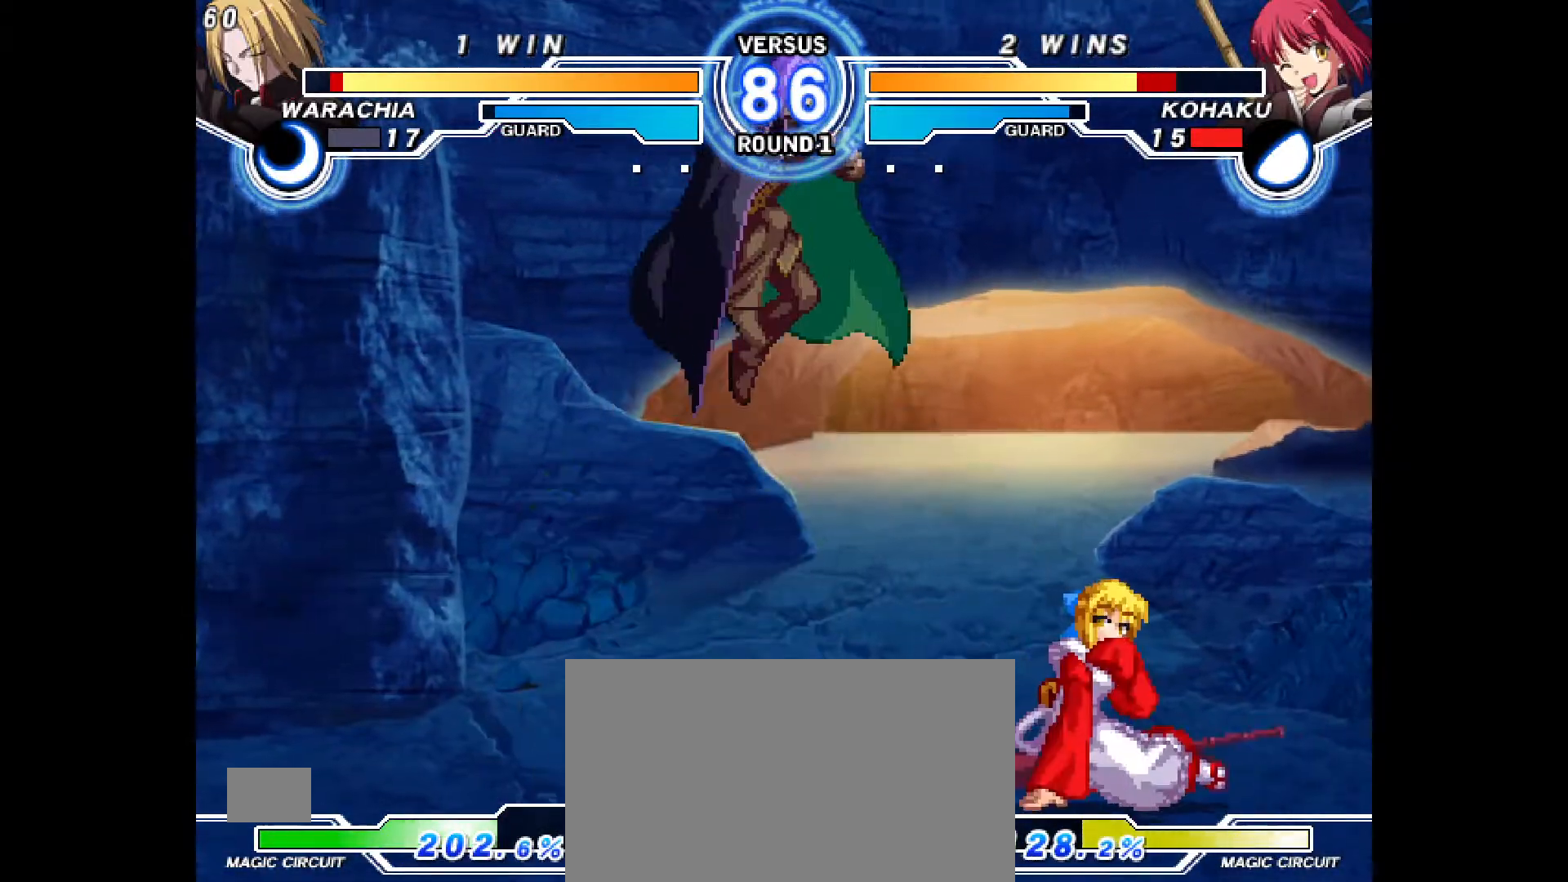
{"dt_ms": 500, "buttons": ["DPAD_RIGHT"], "events": [[67, "DPAD_DOWN", "up"]]}
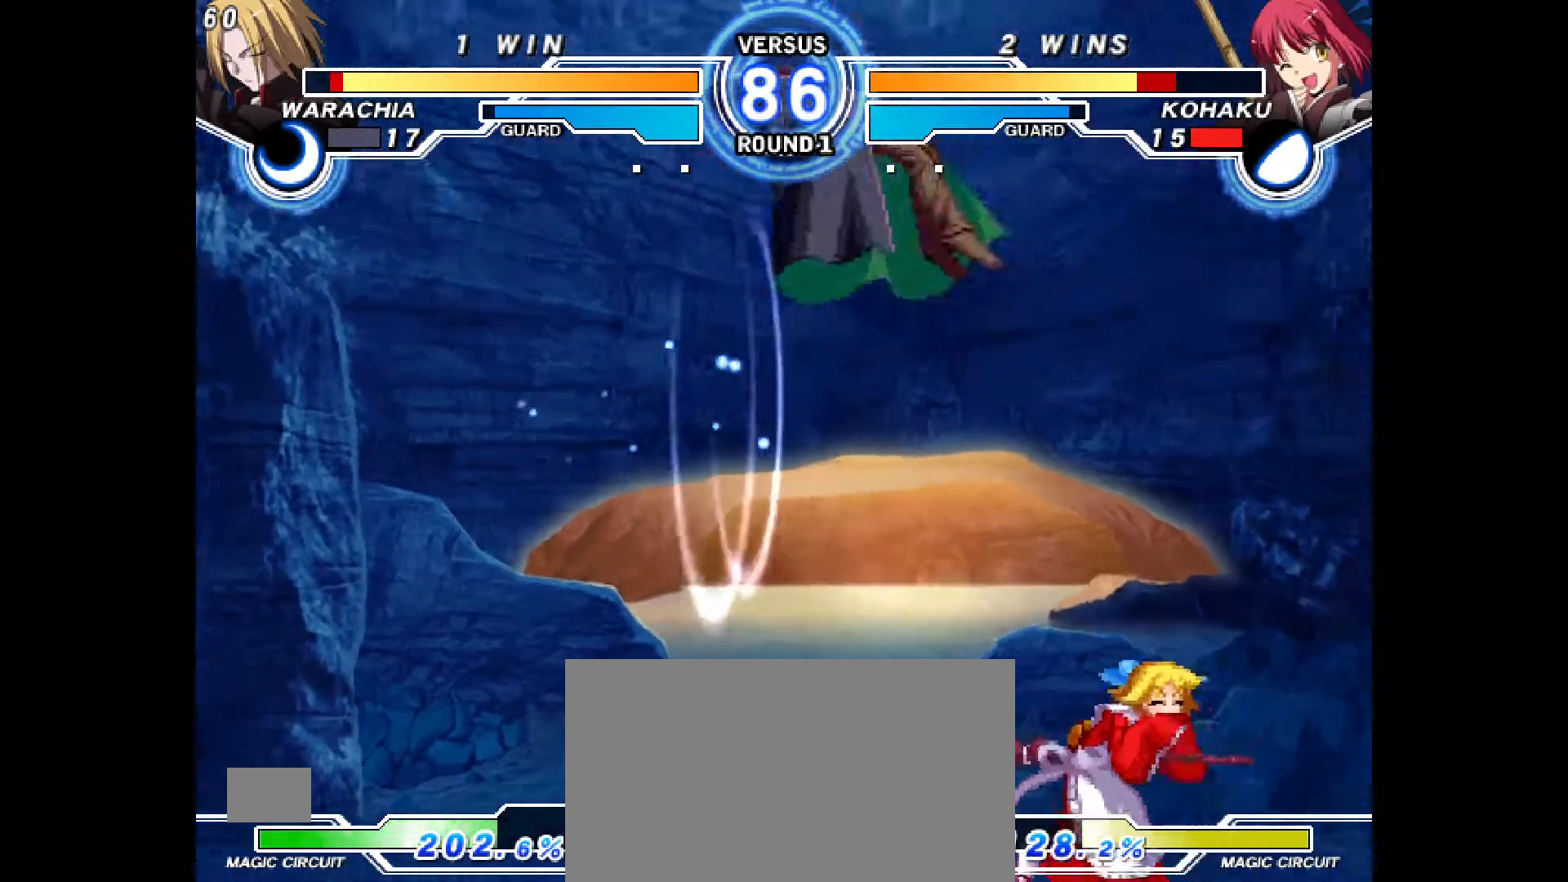
{"dt_ms": 500, "buttons": ["DPAD_RIGHT"], "events": [[183, "DPAD_UP", "down"], [500, "DPAD_UP", "up"]]}
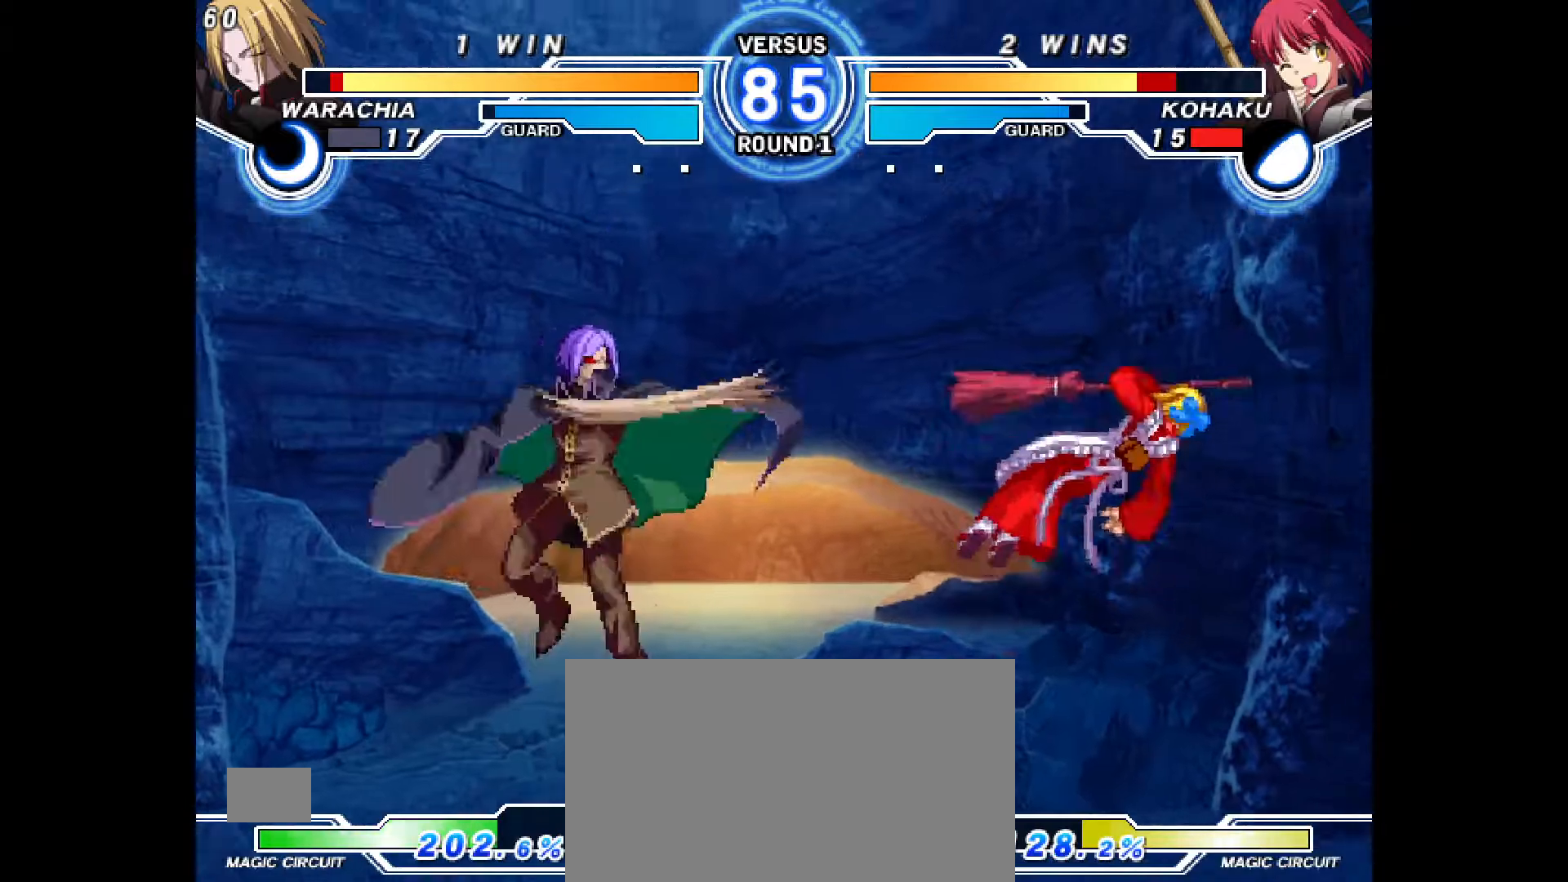
{"dt_ms": 500, "buttons": ["DPAD_LEFT"], "events": [[67, "DPAD_RIGHT", "up"], [233, "DPAD_UP", "down"], [317, "DPAD_UP", "up"], [333, "DPAD_LEFT", "down"]]}
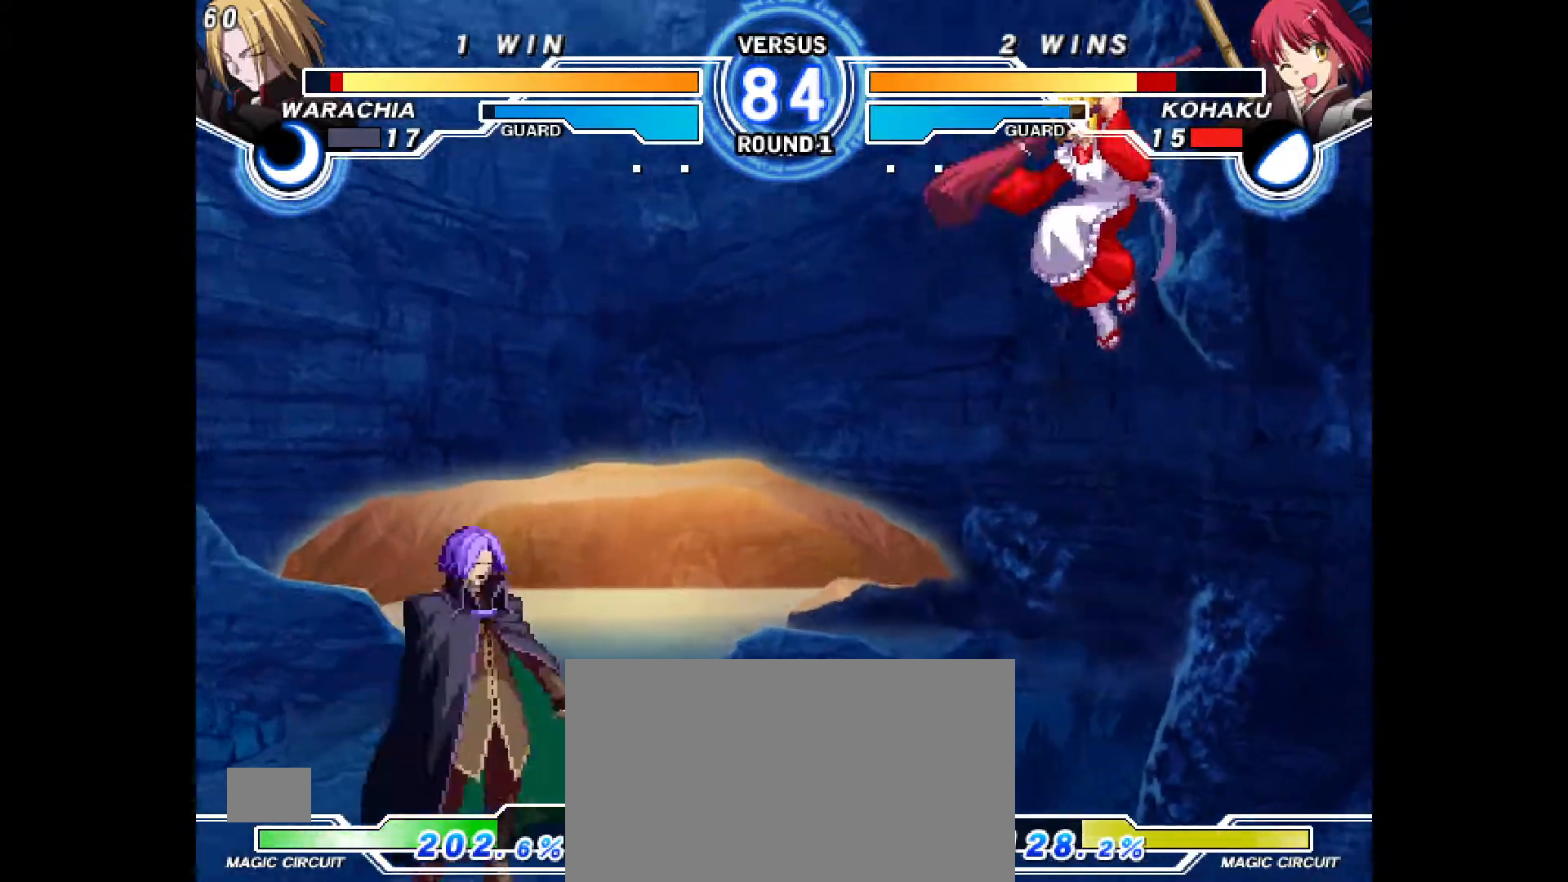
{"dt_ms": 500, "buttons": ["DPAD_RIGHT"]}
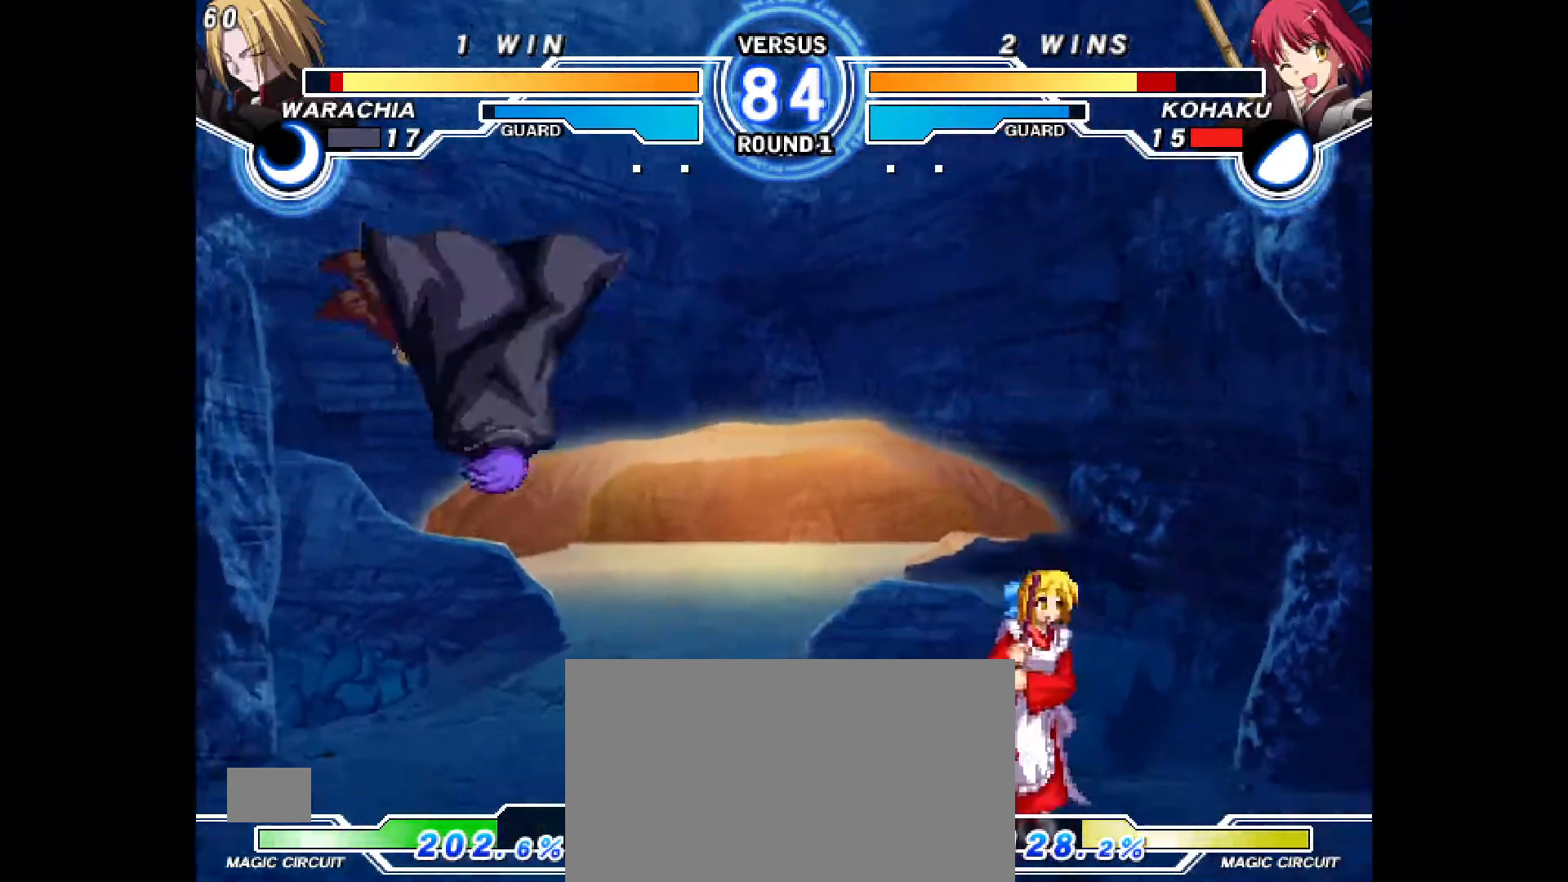
{"dt_ms": 1000, "buttons": ["R2"]}
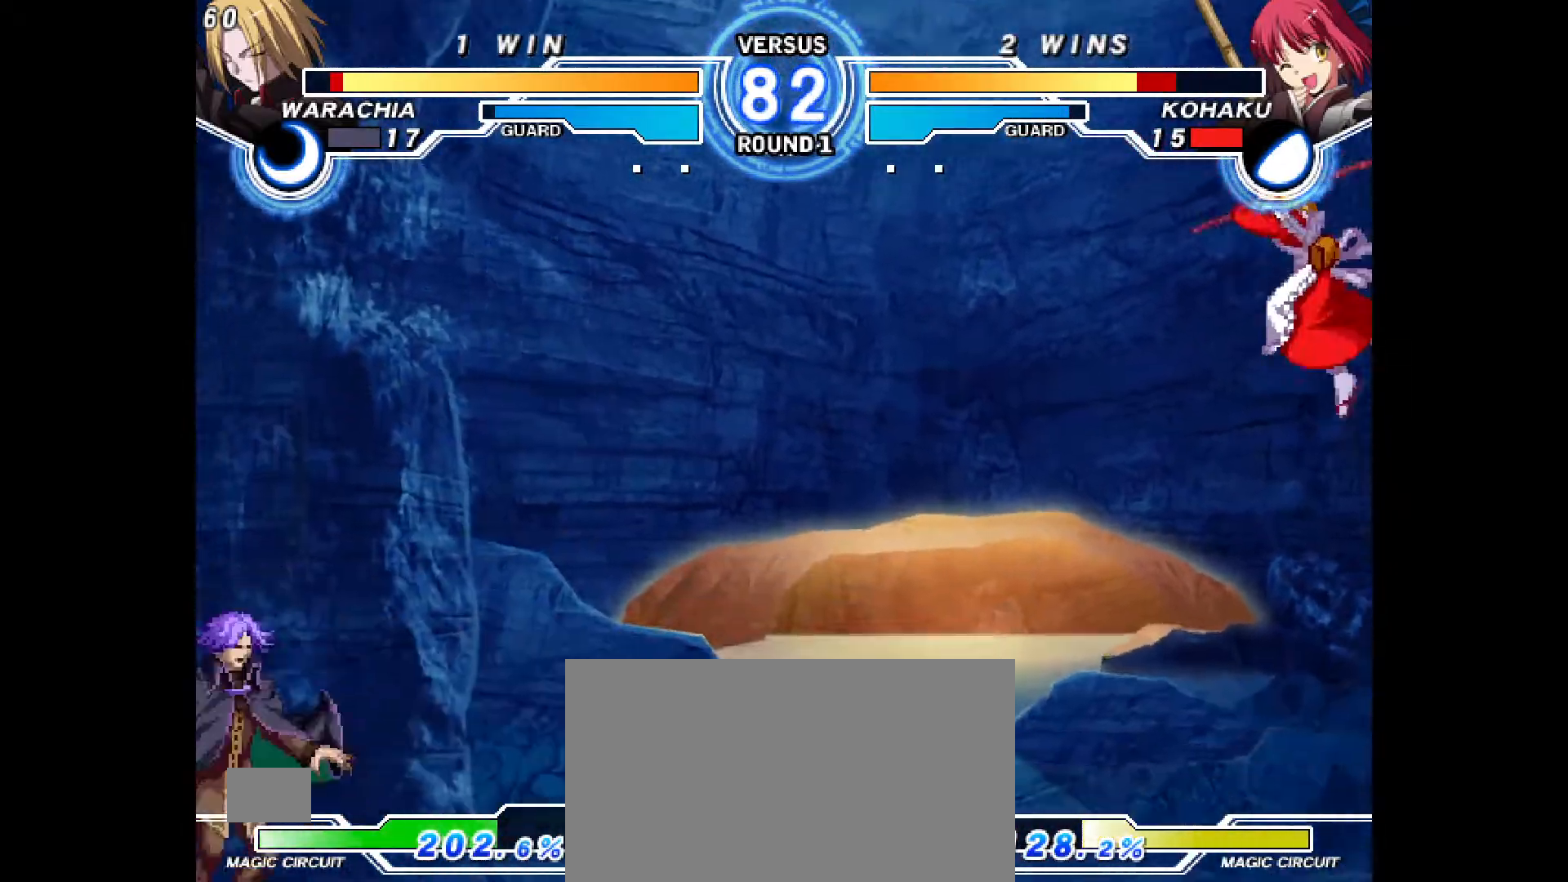
{"dt_ms": 500, "buttons": ["DPAD_LEFT"], "events": [[317, "DPAD_UP", "down"], [333, "R2", "up"], [417, "DPAD_UP", "up"], [467, "DPAD_LEFT", "down"]]}